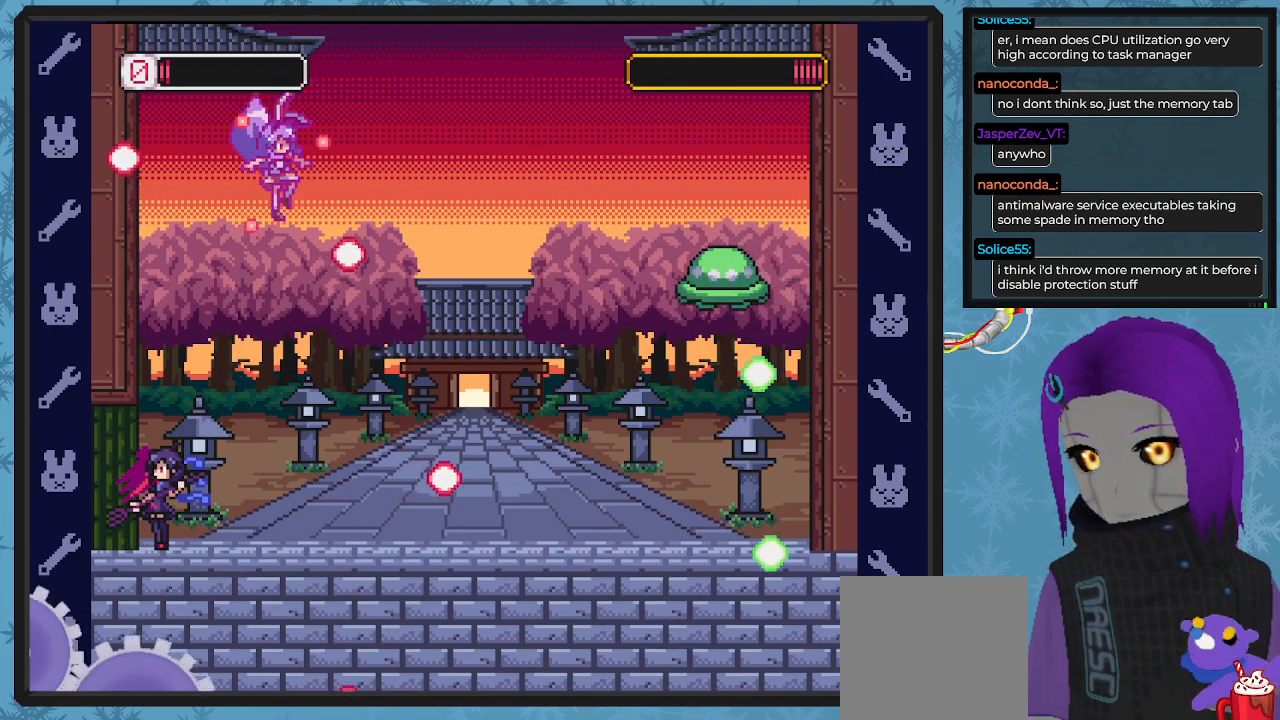
Gameplay with a controller (Xbox layout); each line is a JSON object with the inputs held at the frame after it. "events" lists button and stick changes between this image and that frame as [ms after this image, input, new state], when the widget could be followed in between. Not read: right_stick.
{"buttons": ["X", "DPAD_DOWN", "DPAD_RIGHT"], "left_stick": "center"}
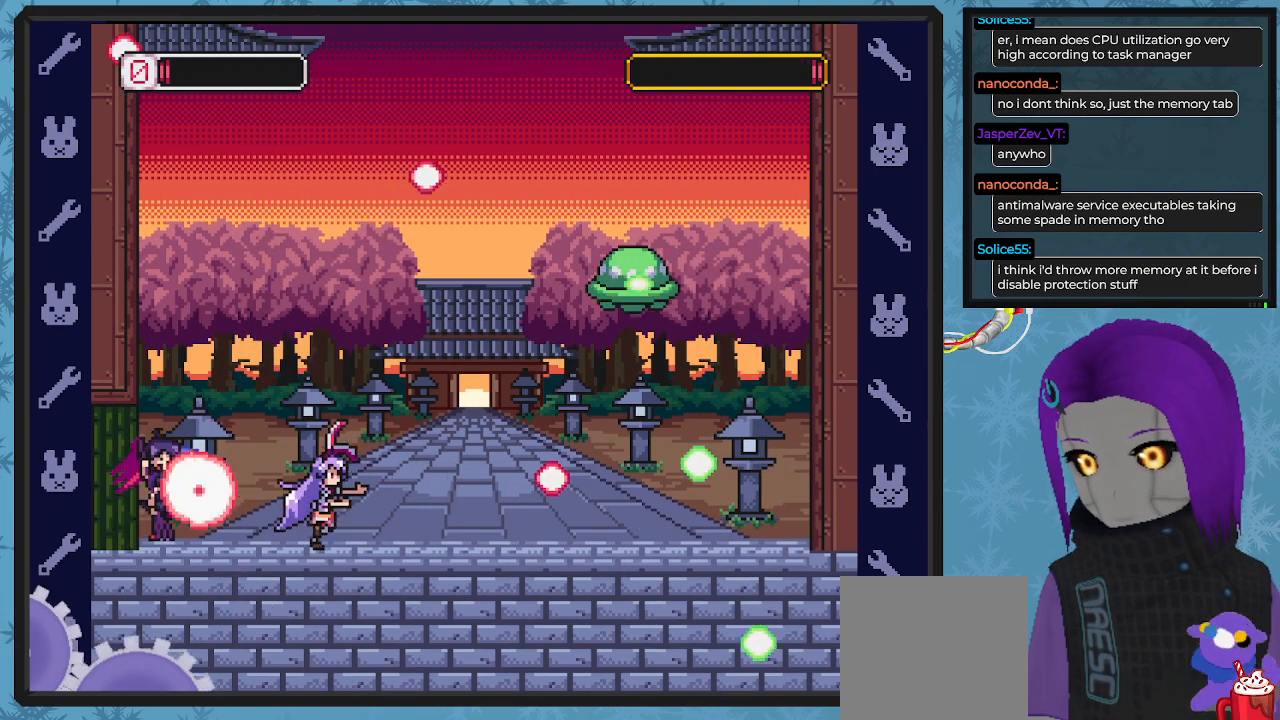
{"buttons": ["X", "DPAD_RIGHT"], "left_stick": "center", "events": [[33, "DPAD_DOWN", "up"], [100, "DPAD_DOWN", "down"], [167, "DPAD_DOWN", "up"], [267, "DPAD_DOWN", "down"], [433, "DPAD_DOWN", "up"]]}
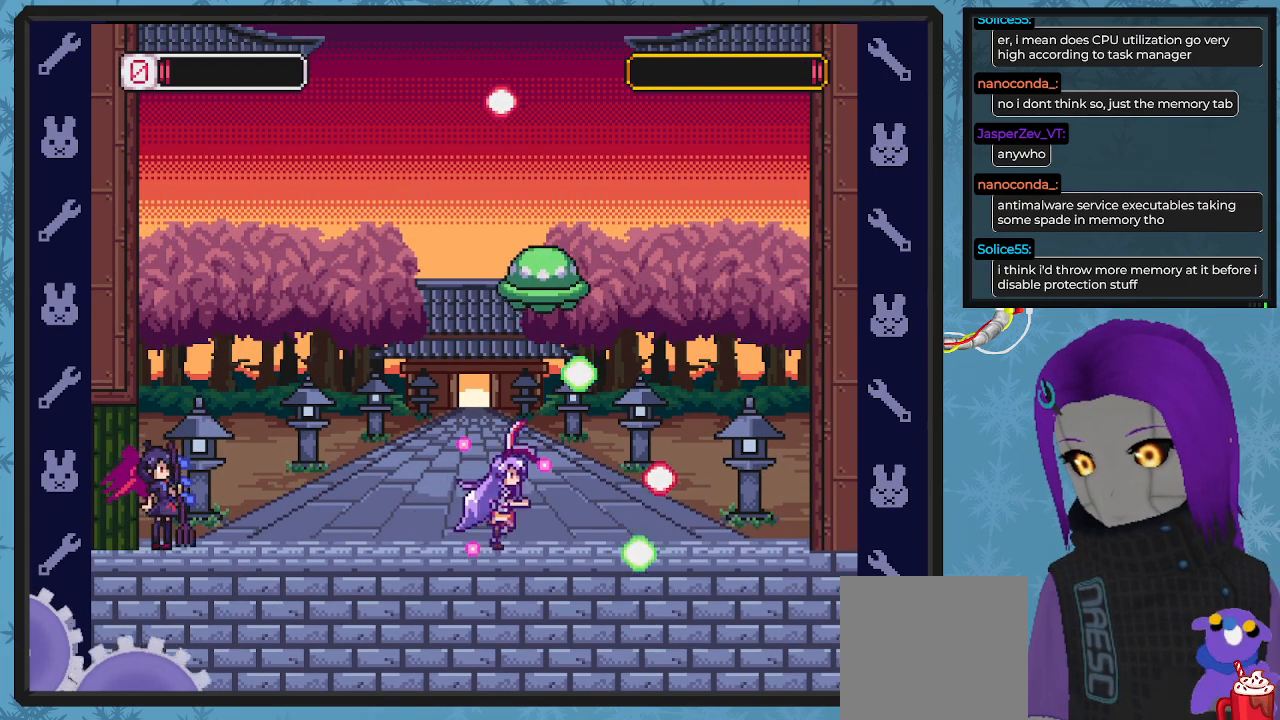
{"buttons": ["X"], "left_stick": "center", "events": [[233, "DPAD_DOWN", "down"], [267, "DPAD_RIGHT", "up"], [300, "DPAD_DOWN", "up"]]}
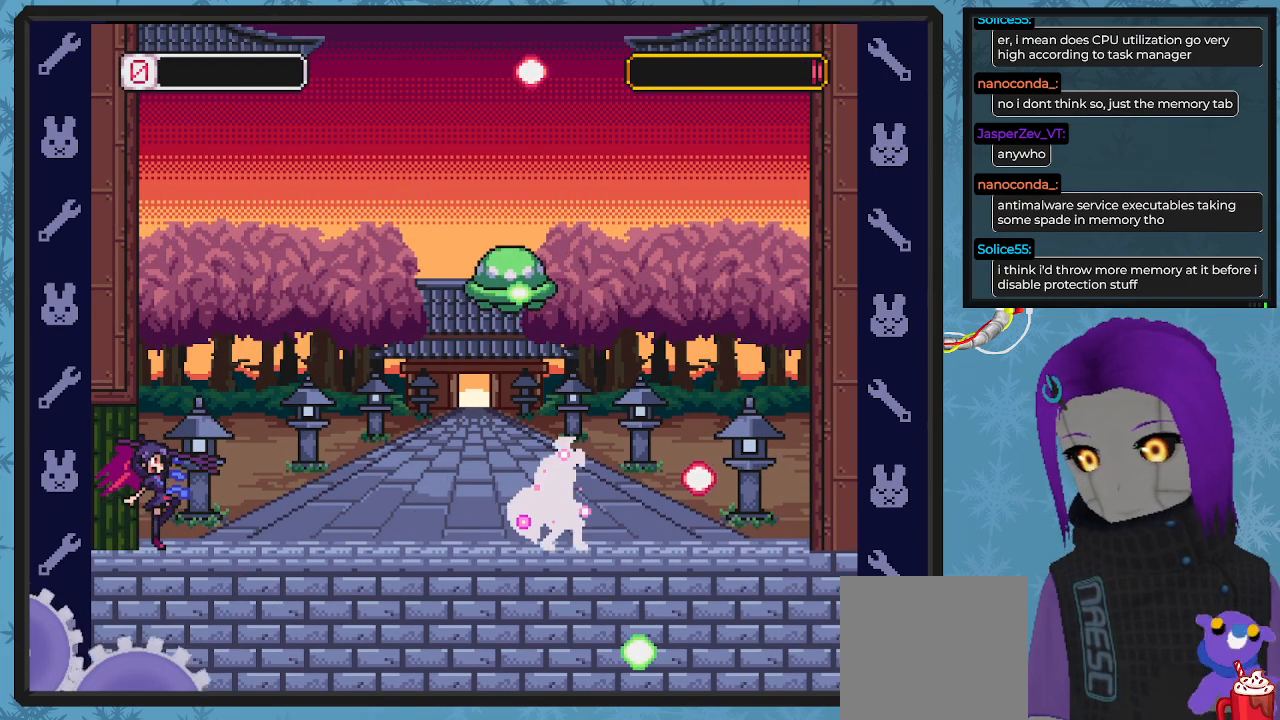
{"buttons": ["X"], "left_stick": "center", "events": []}
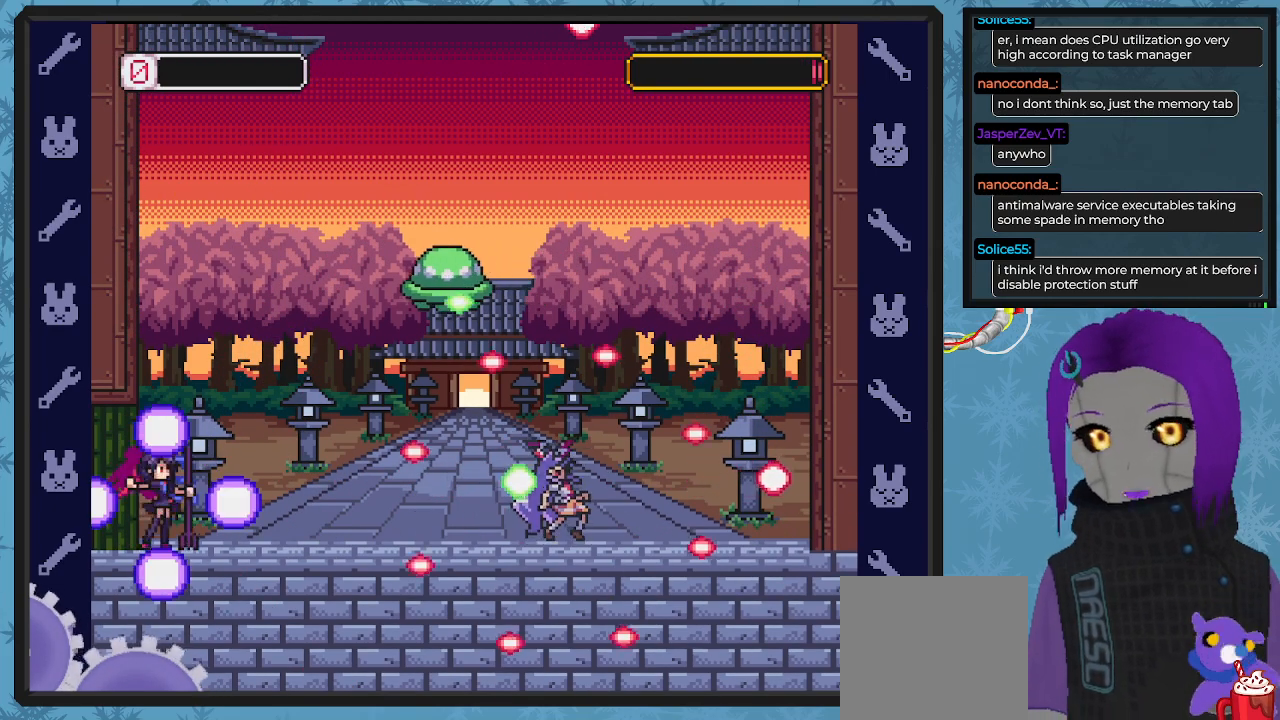
{"buttons": [], "left_stick": "center", "events": [[133, "X", "up"]]}
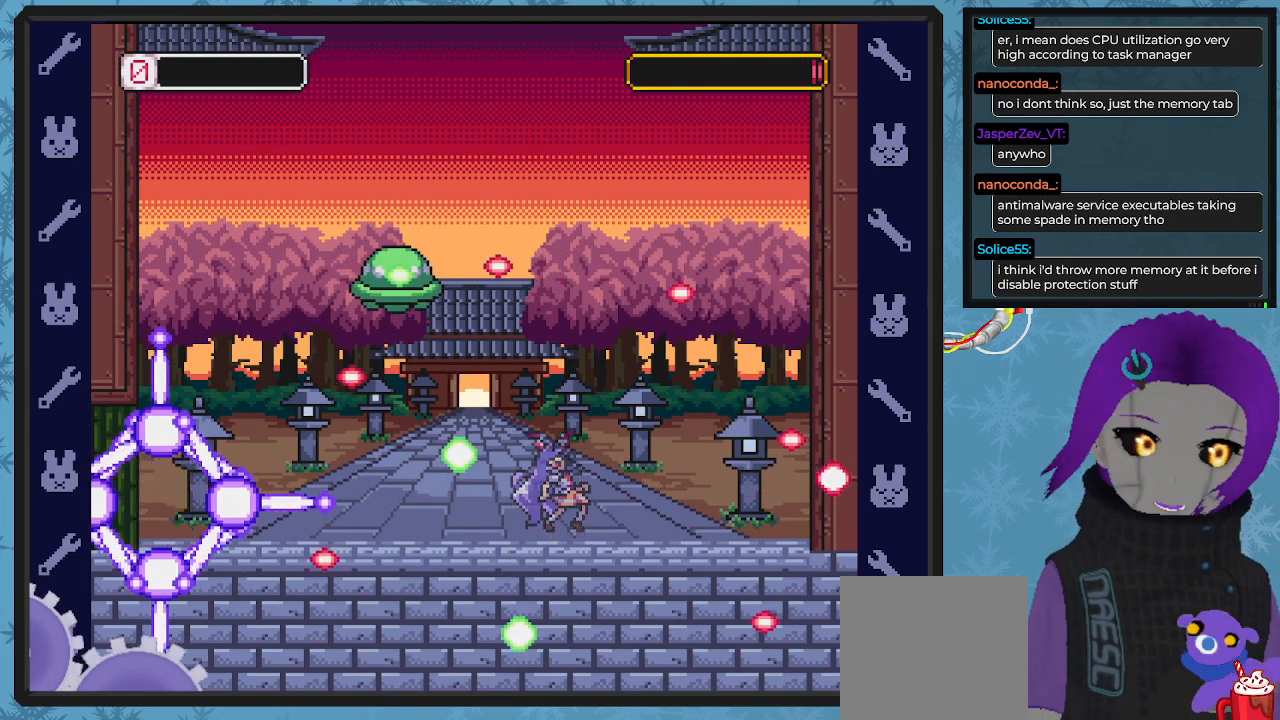
{"buttons": [], "left_stick": "center", "events": []}
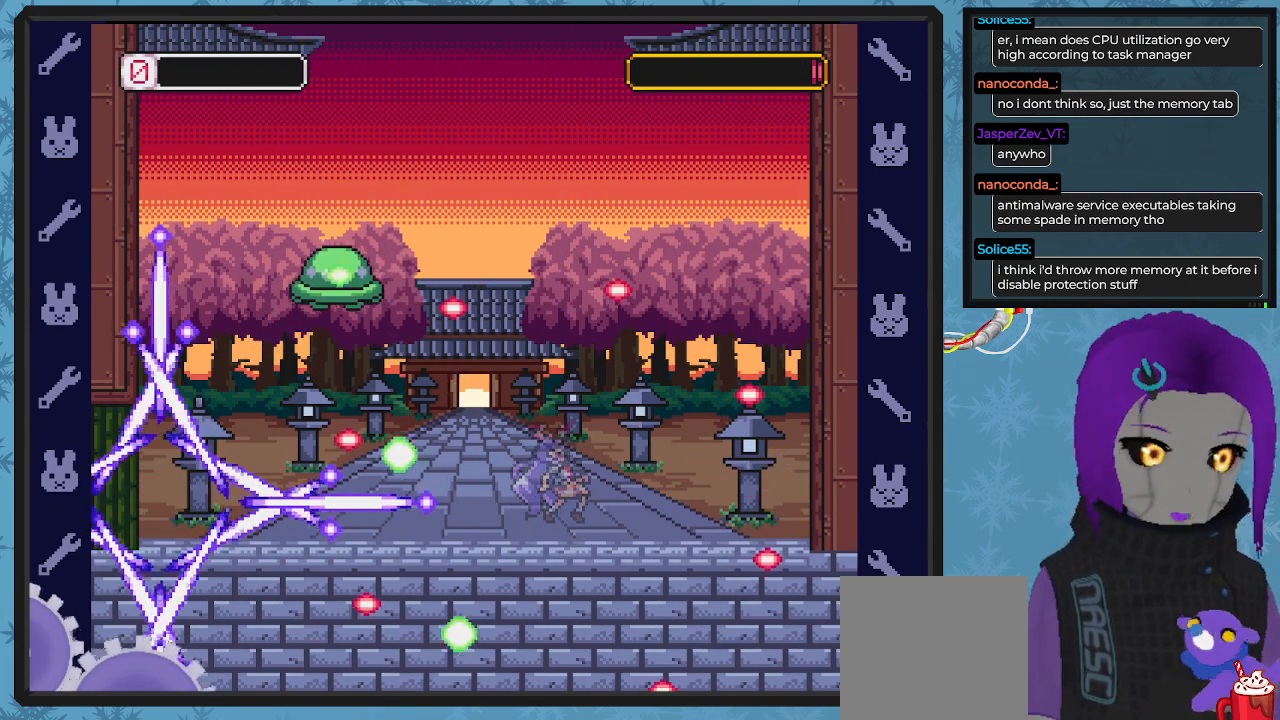
{"buttons": [], "left_stick": "center", "events": []}
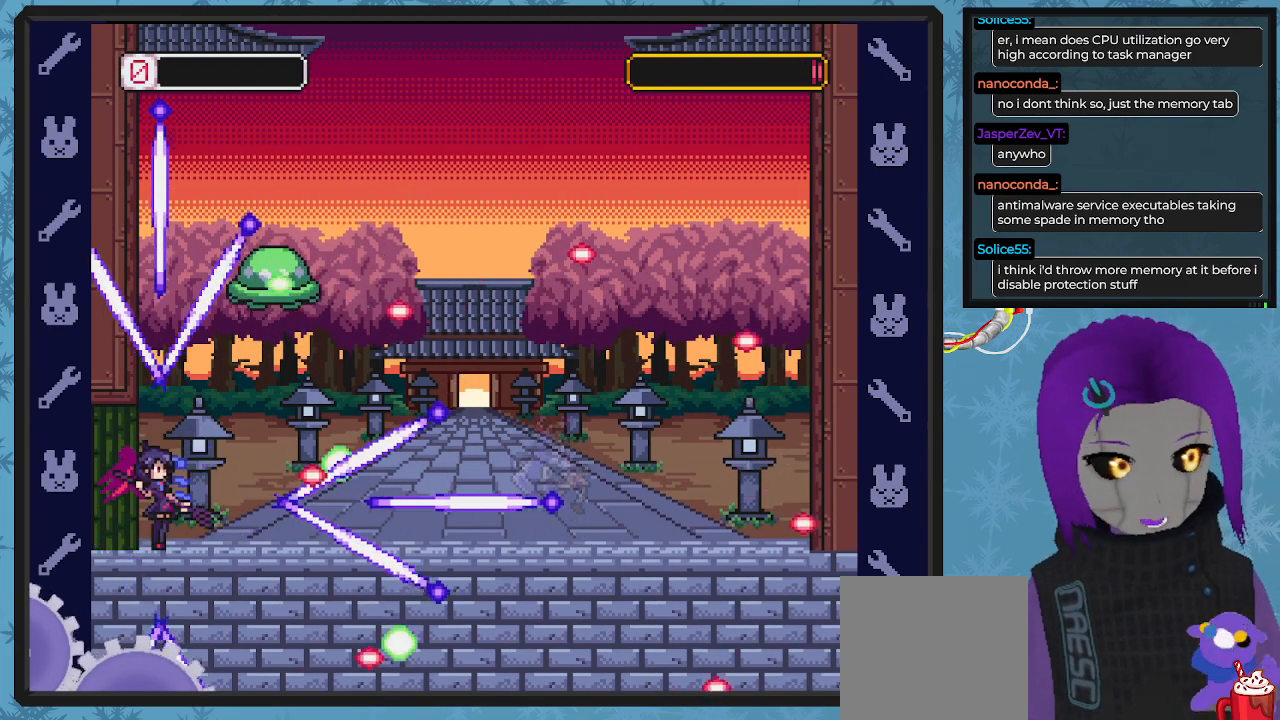
{"buttons": [], "left_stick": "center", "events": []}
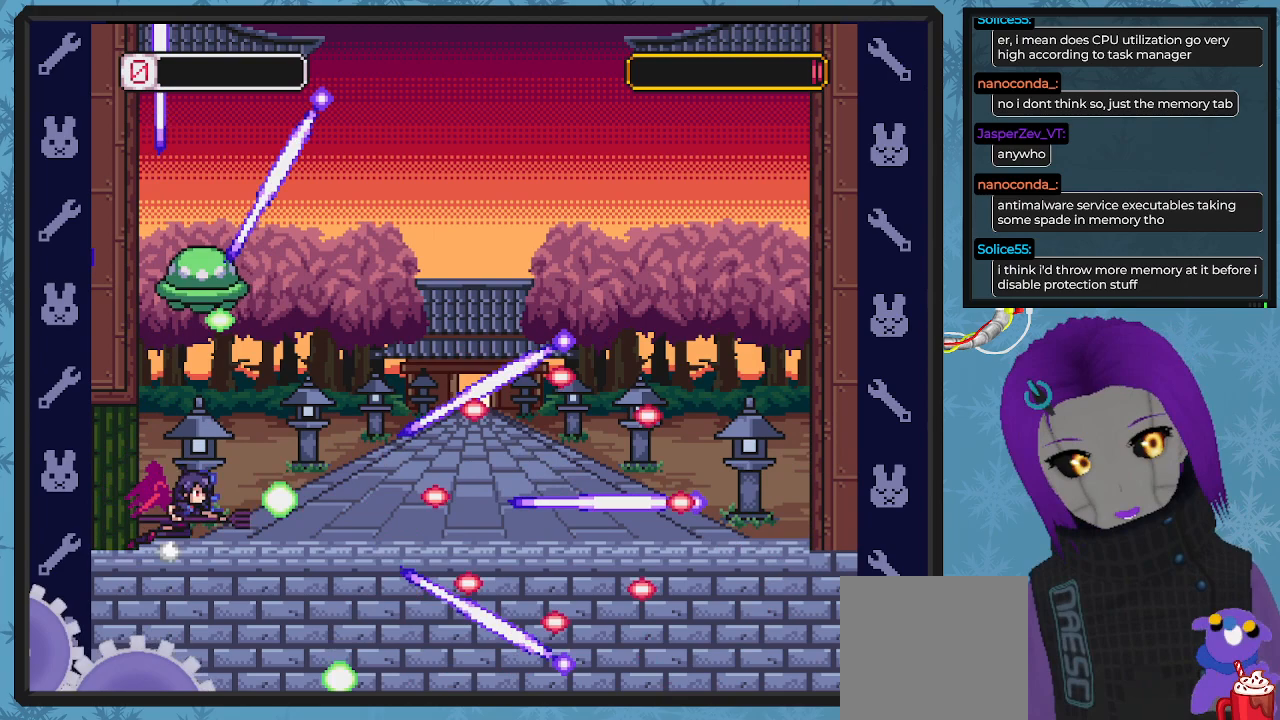
{"buttons": [], "left_stick": "center", "events": []}
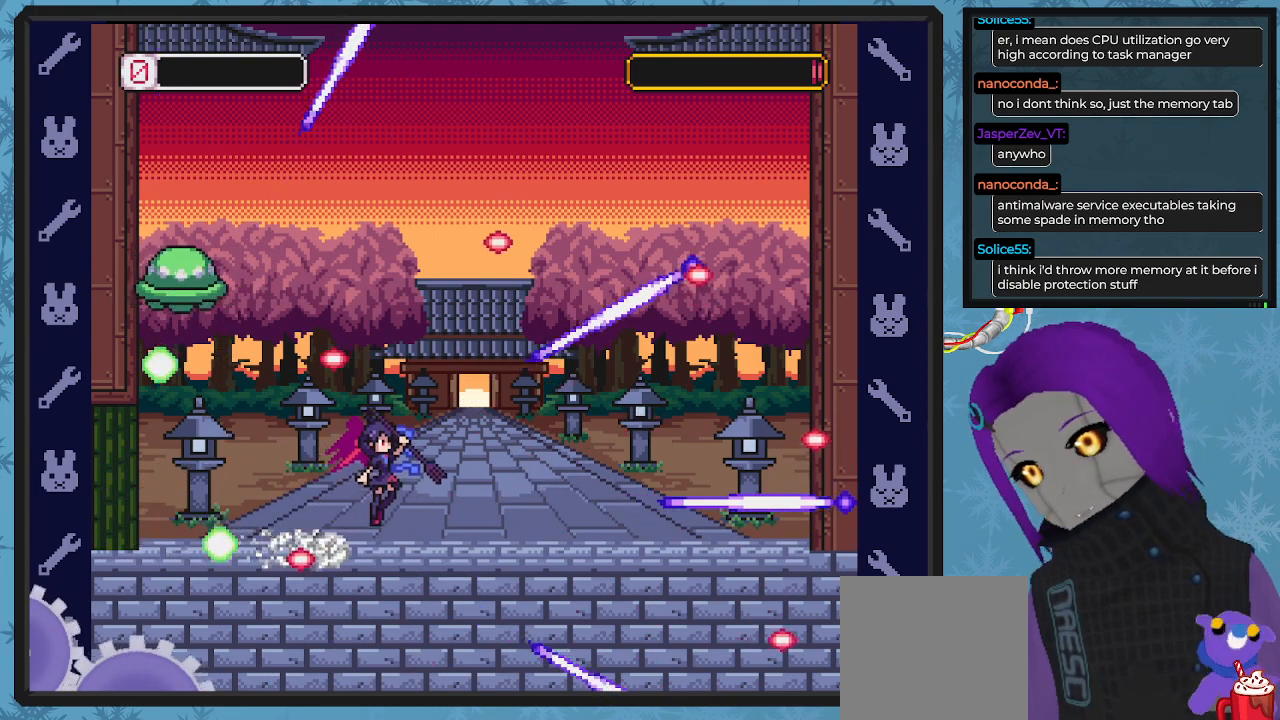
{"buttons": [], "left_stick": "center", "events": []}
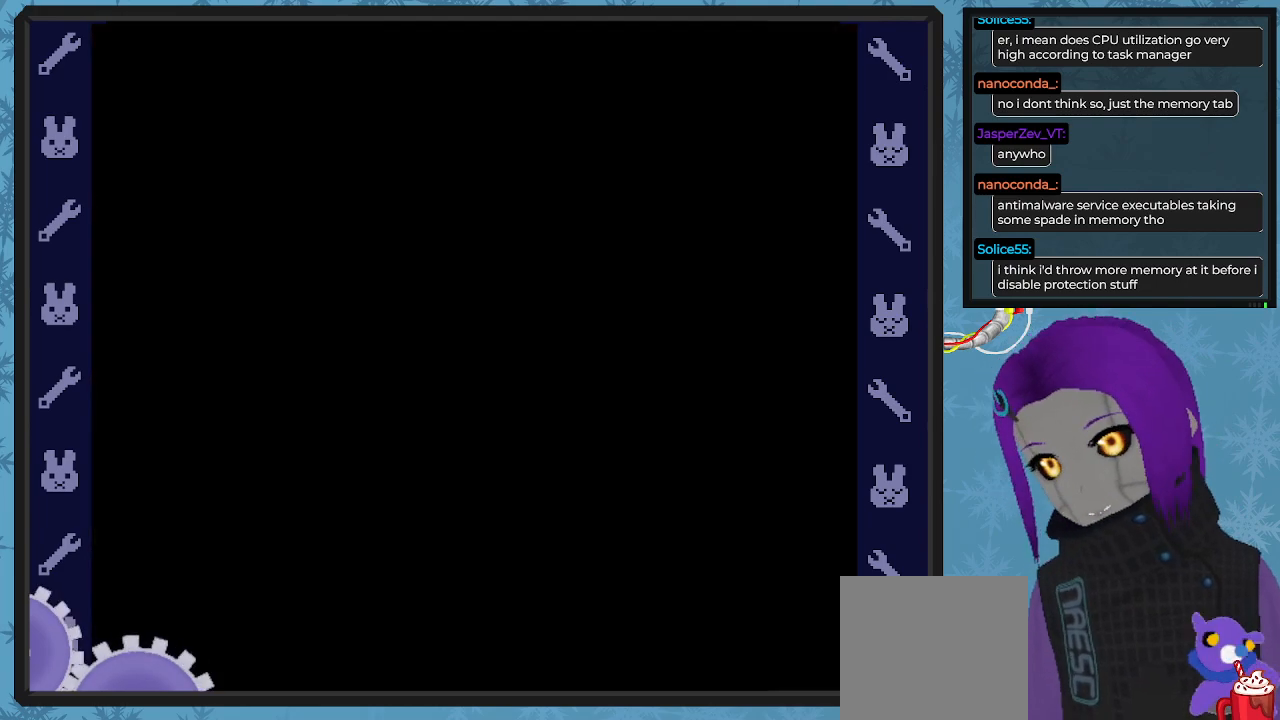
{"buttons": [], "left_stick": "center", "events": []}
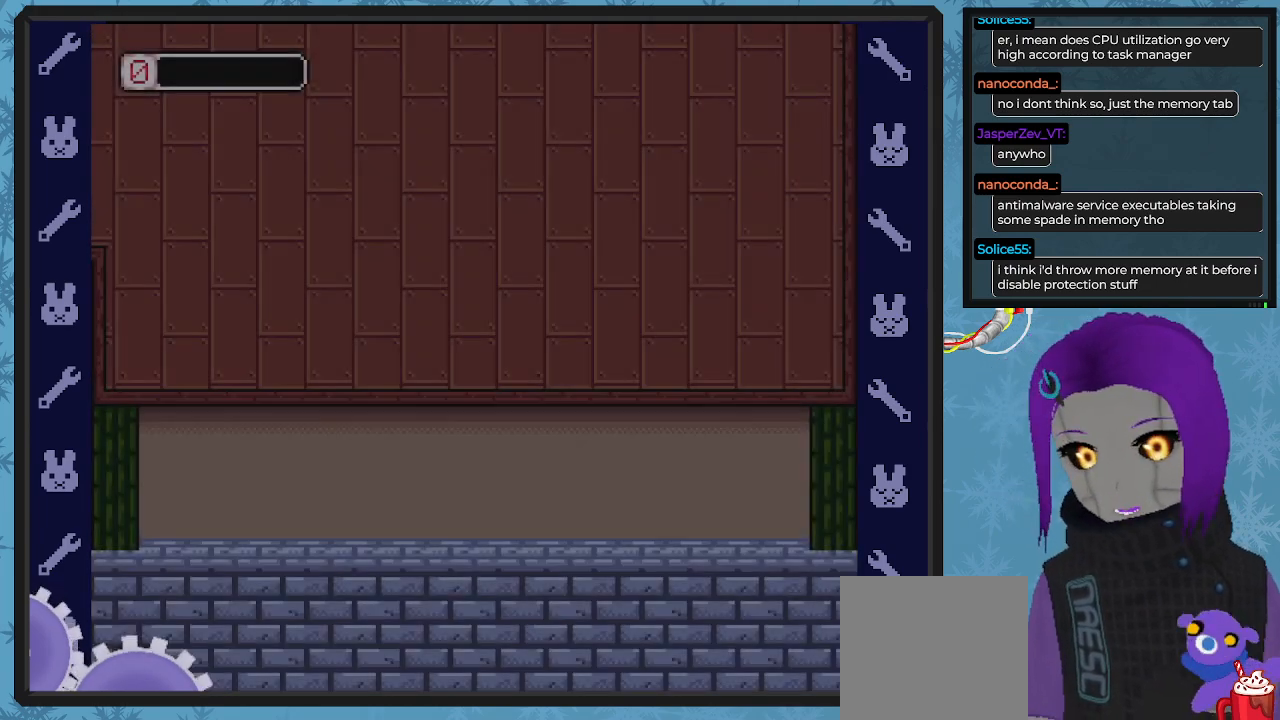
{"buttons": [], "left_stick": "center", "events": []}
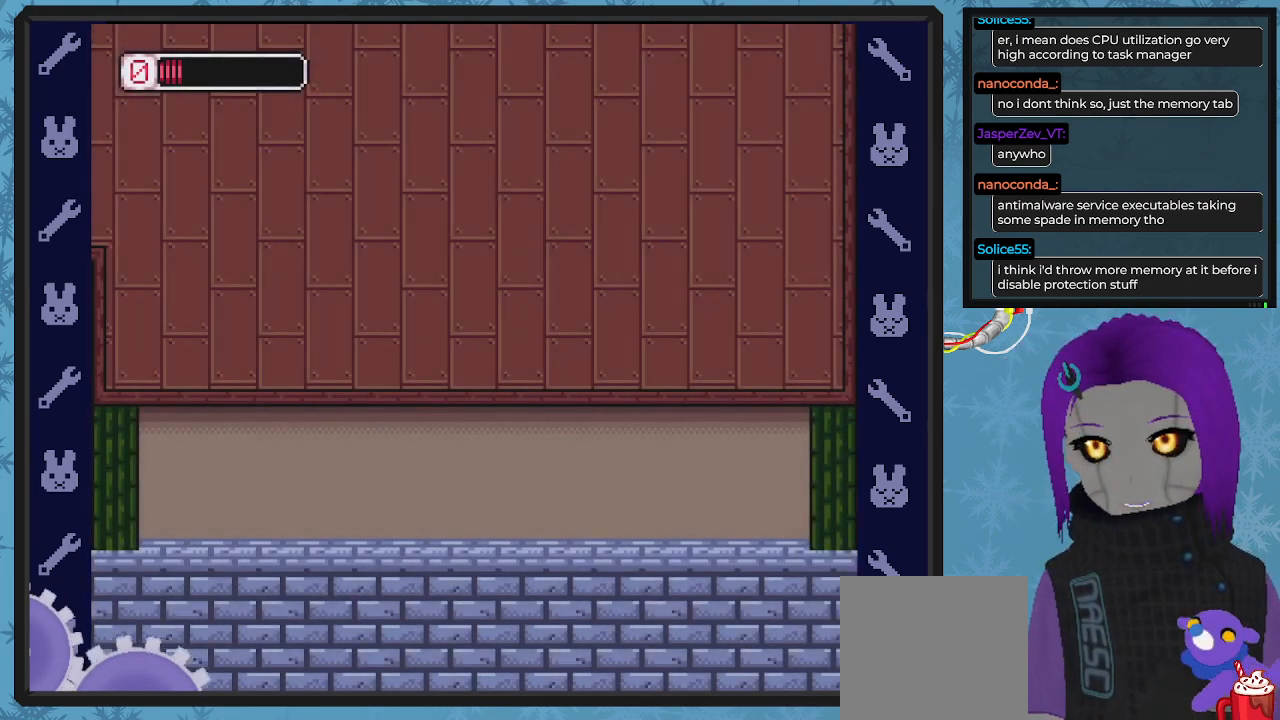
{"buttons": ["X", "DPAD_RIGHT"], "left_stick": "center", "events": [[67, "DPAD_RIGHT", "down"], [67, "X", "down"]]}
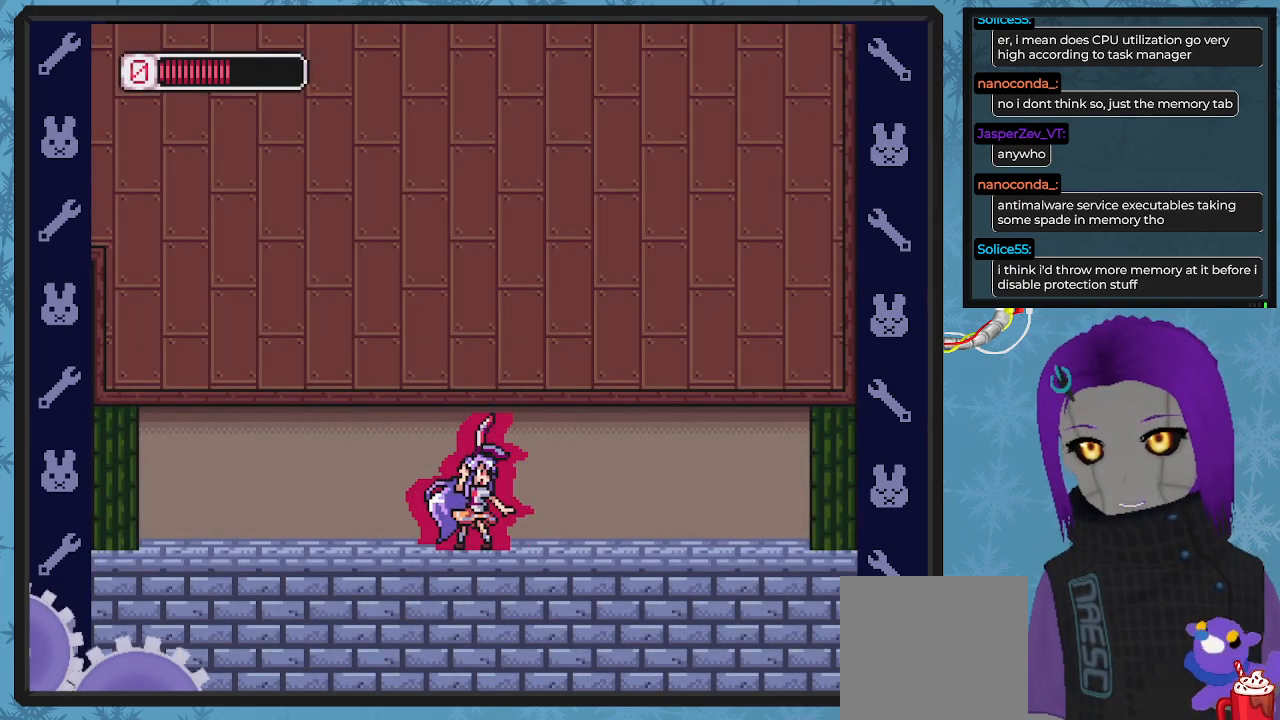
{"buttons": ["X", "DPAD_RIGHT"], "left_stick": "center", "events": [[67, "DPAD_RIGHT", "up"], [200, "DPAD_RIGHT", "down"], [267, "DPAD_DOWN", "down"], [300, "DPAD_DOWN", "up"]]}
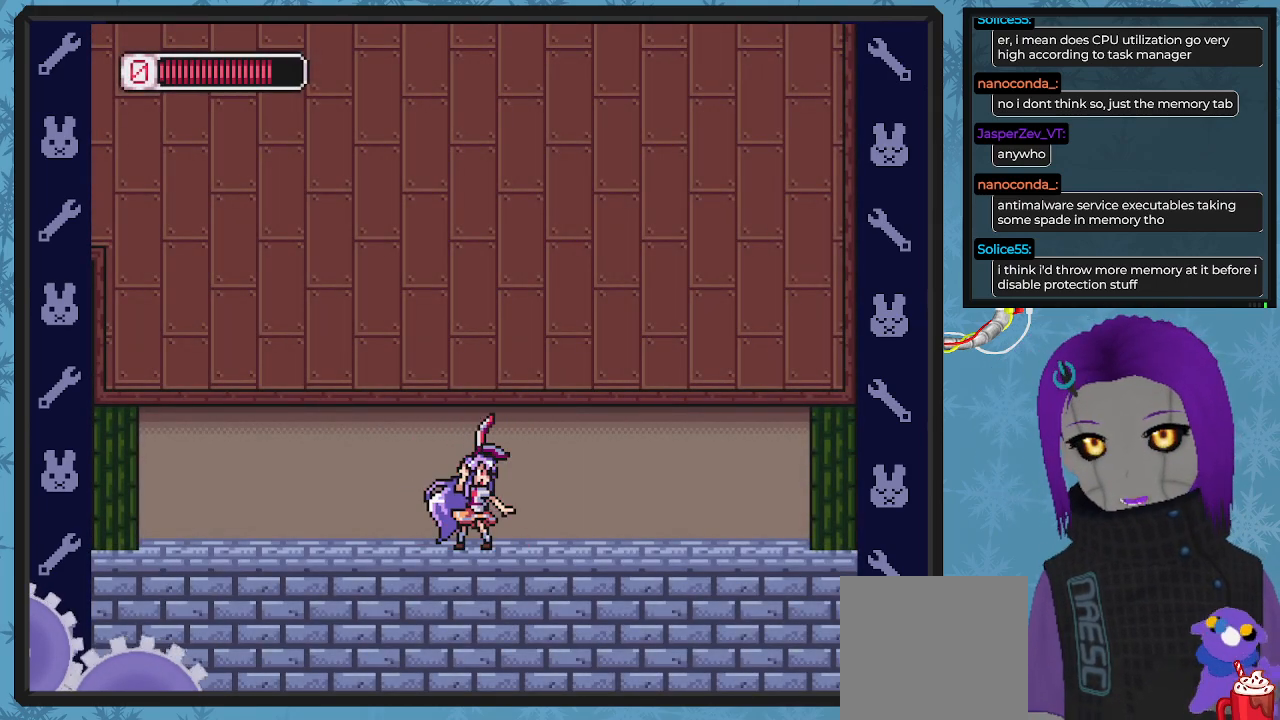
{"buttons": ["X", "DPAD_RIGHT"], "left_stick": "center", "events": []}
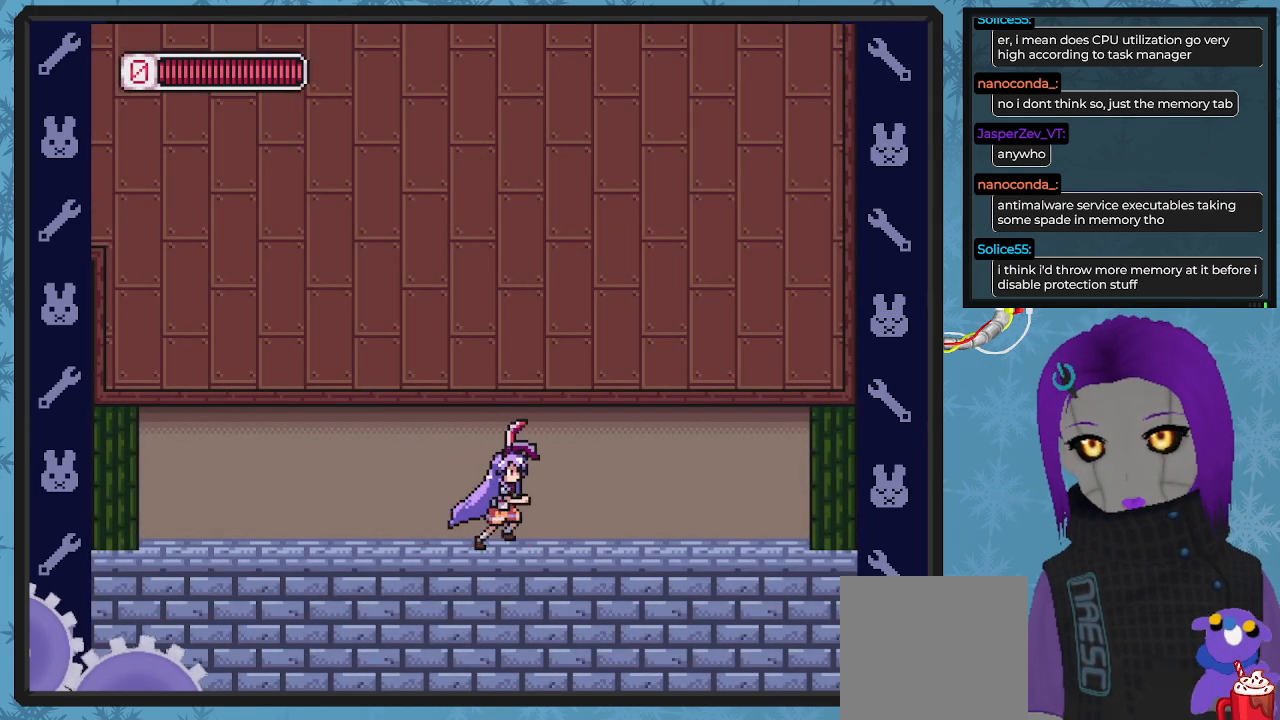
{"buttons": ["X", "DPAD_RIGHT"], "left_stick": "center", "events": []}
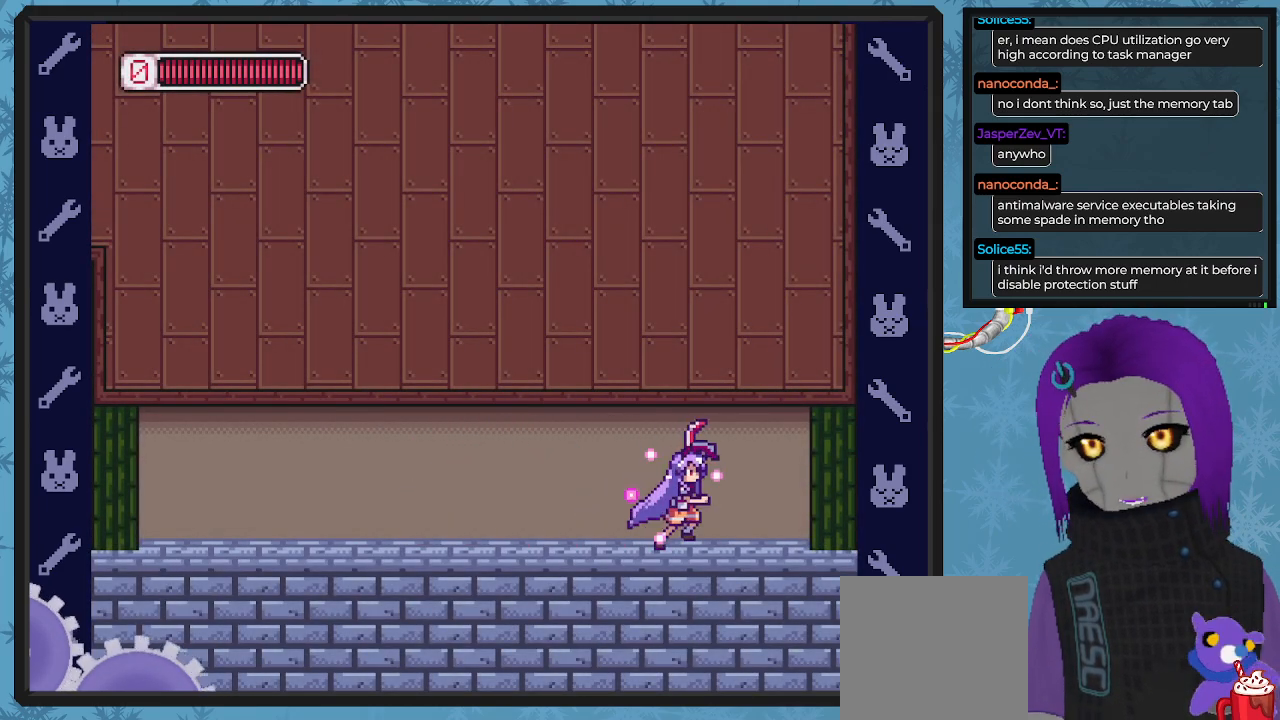
{"buttons": ["X"], "left_stick": "center", "events": [[100, "DPAD_RIGHT", "up"]]}
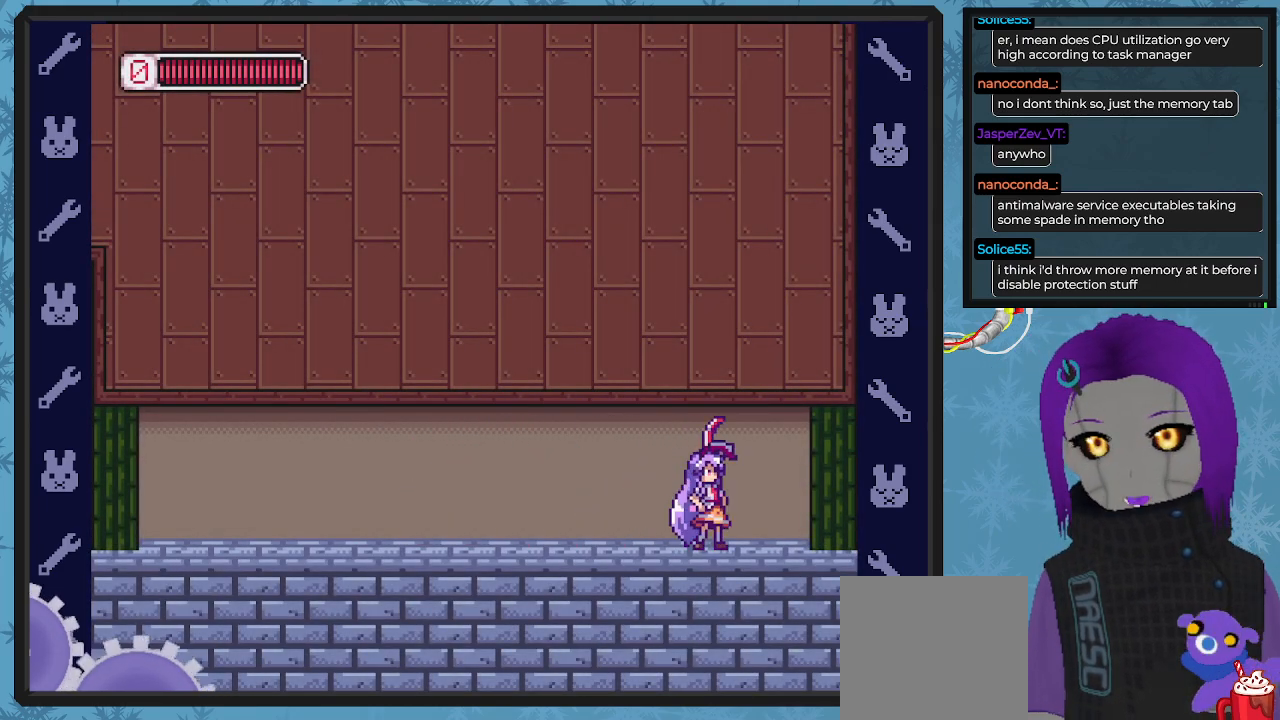
{"buttons": ["X", "DPAD_RIGHT"], "left_stick": "center", "events": [[367, "DPAD_RIGHT", "down"]]}
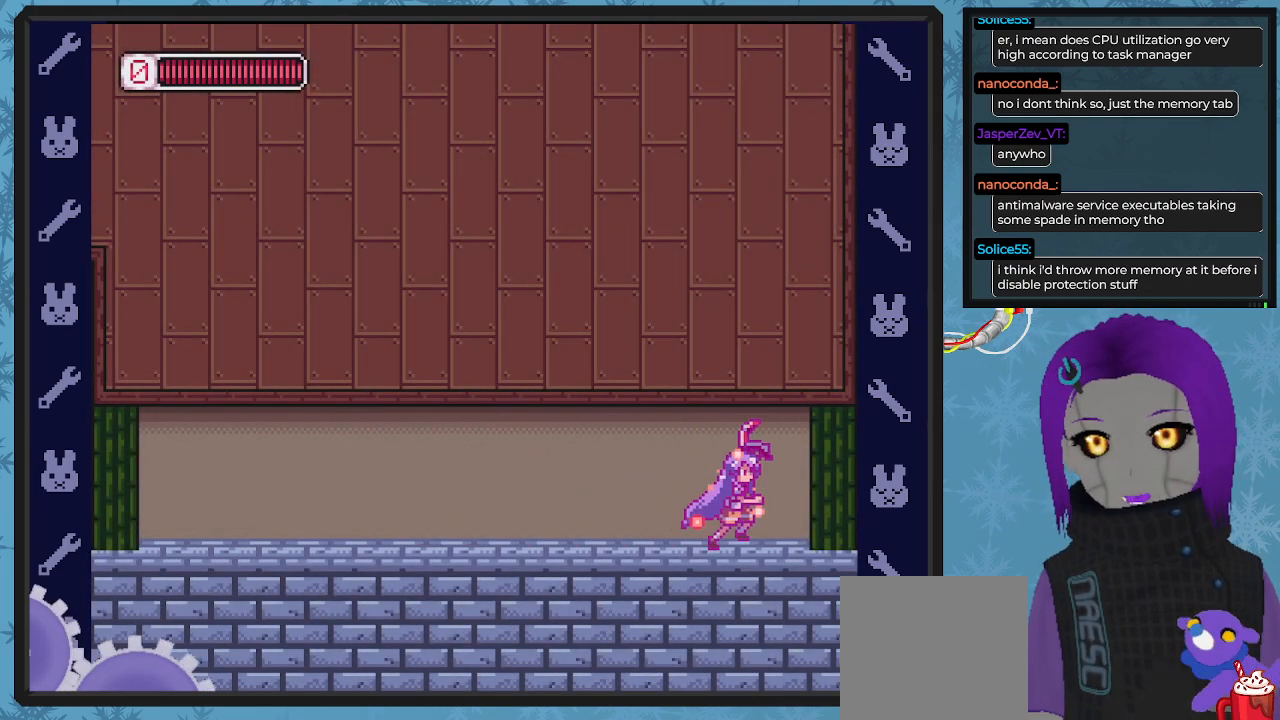
{"buttons": ["X", "DPAD_RIGHT"], "left_stick": "center", "events": []}
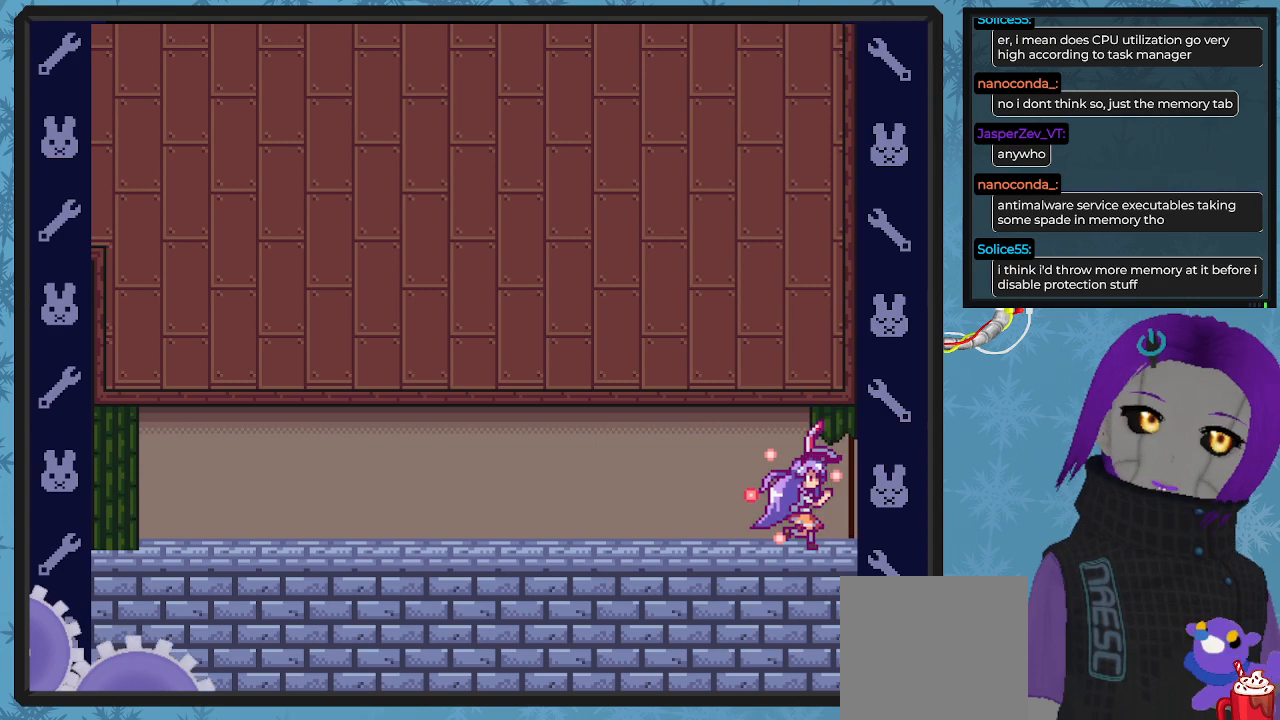
{"buttons": ["X"], "left_stick": "center", "events": [[200, "DPAD_RIGHT", "up"]]}
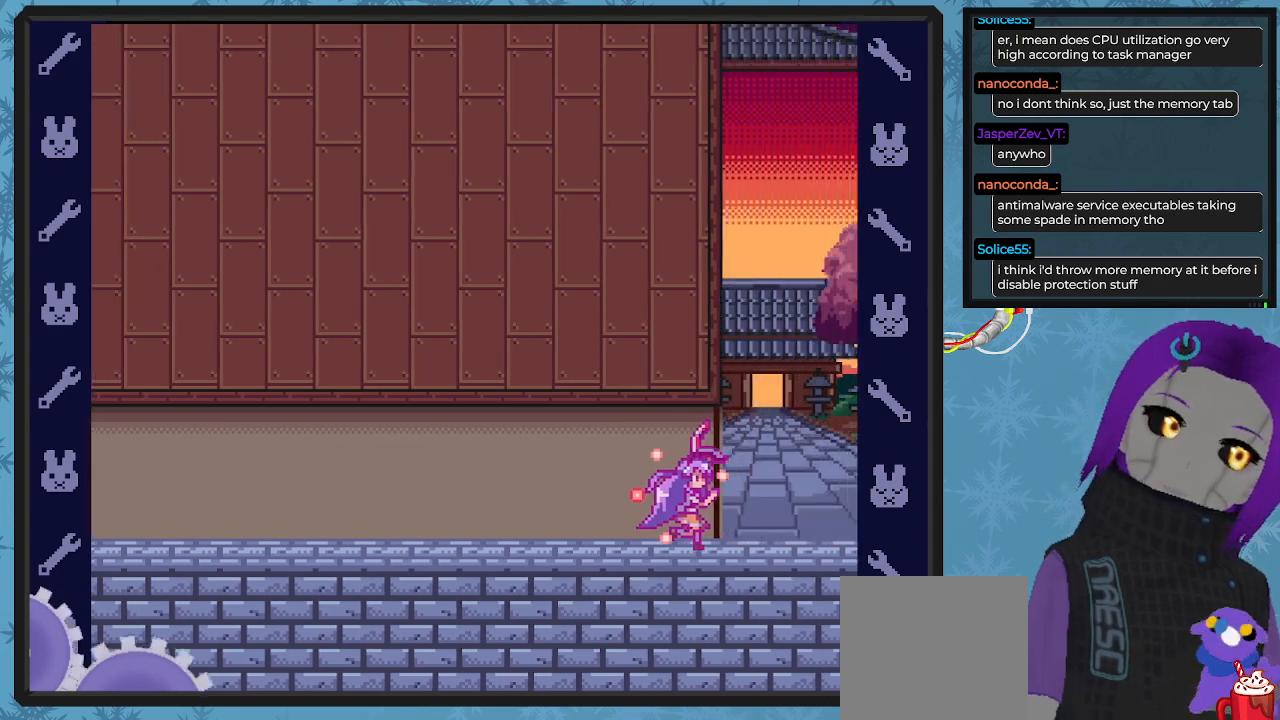
{"buttons": ["X"], "left_stick": "center", "events": []}
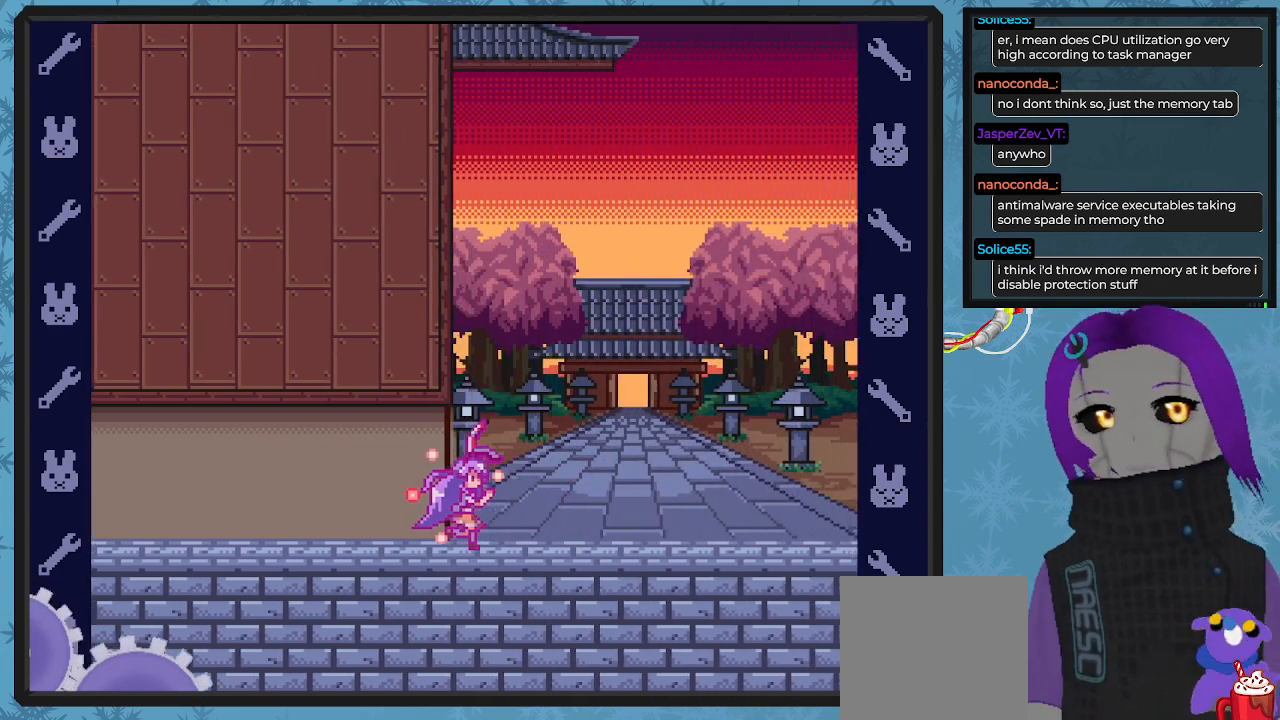
{"buttons": ["X"], "left_stick": "center", "events": []}
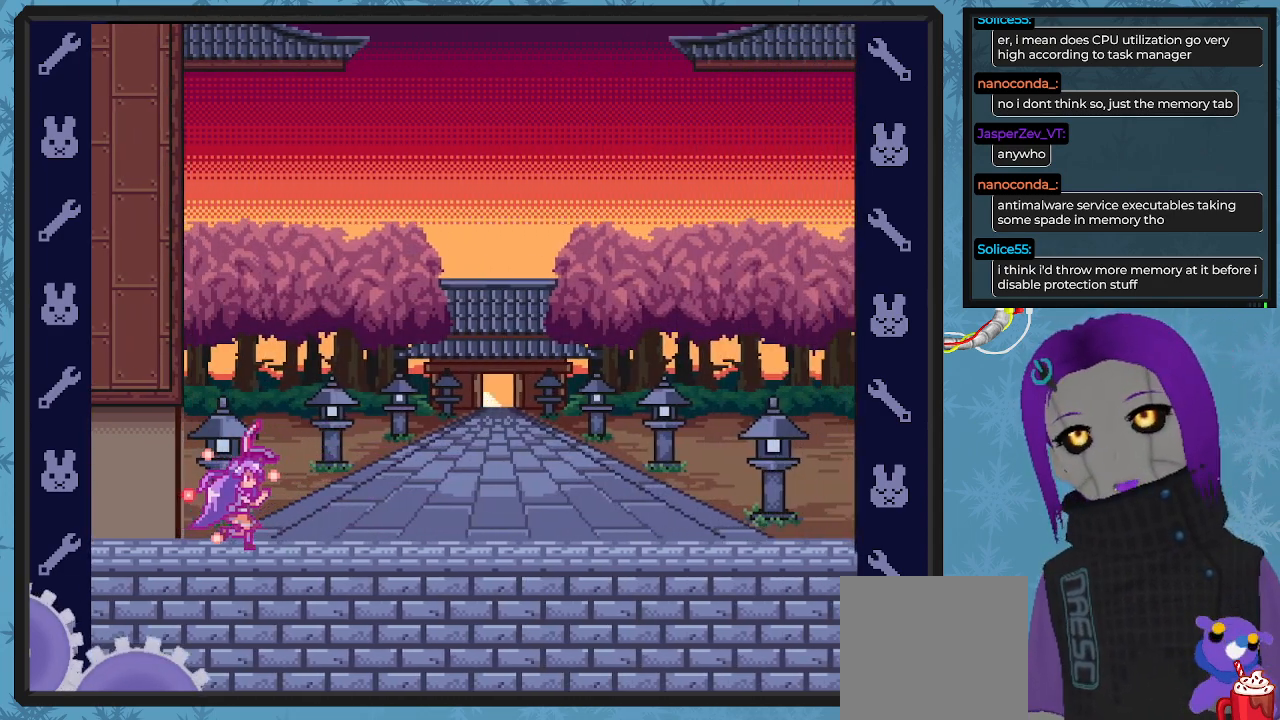
{"buttons": ["X"], "left_stick": "center", "events": [[333, "DPAD_RIGHT", "down"], [433, "DPAD_RIGHT", "up"]]}
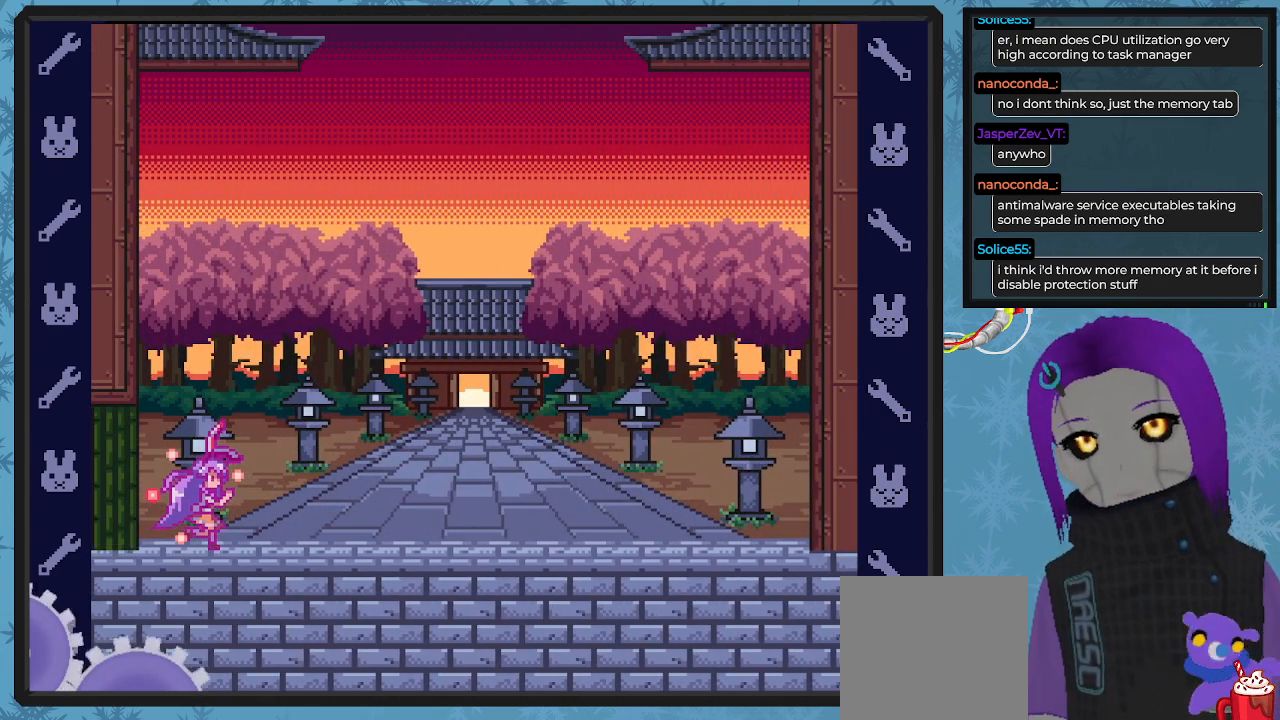
{"buttons": ["X"], "left_stick": "center", "events": []}
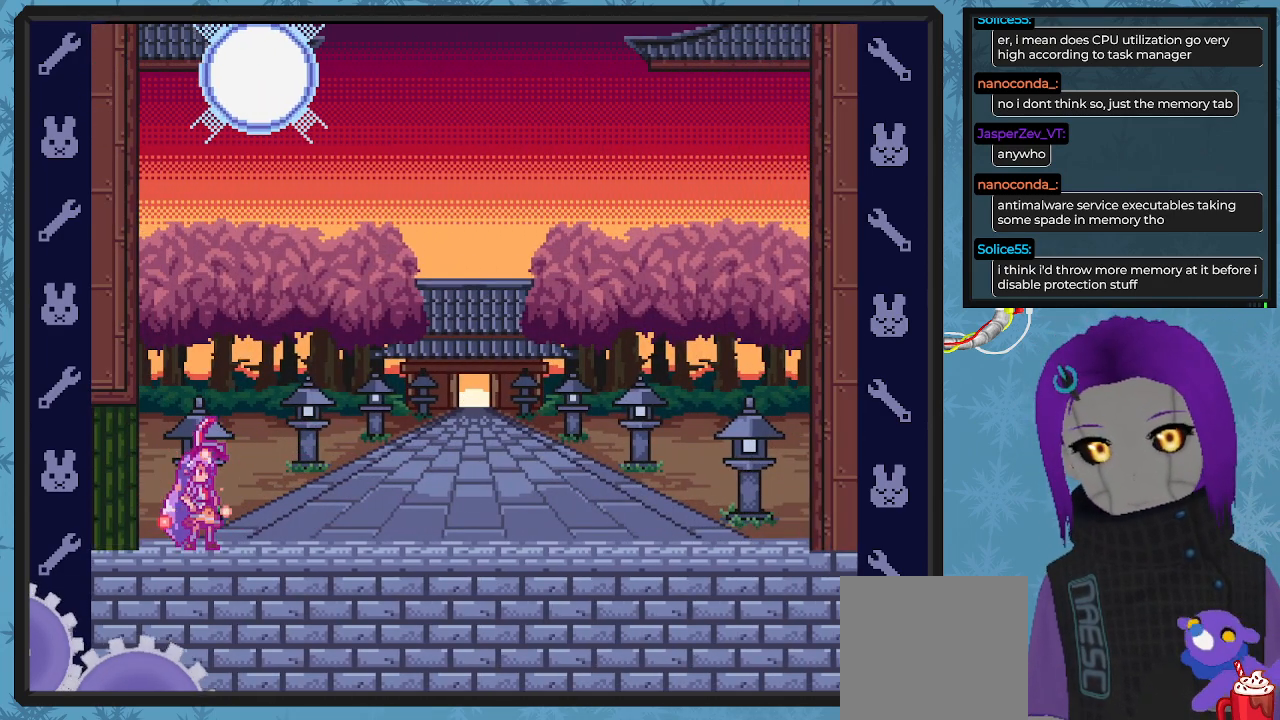
{"buttons": ["X"], "left_stick": "center", "events": []}
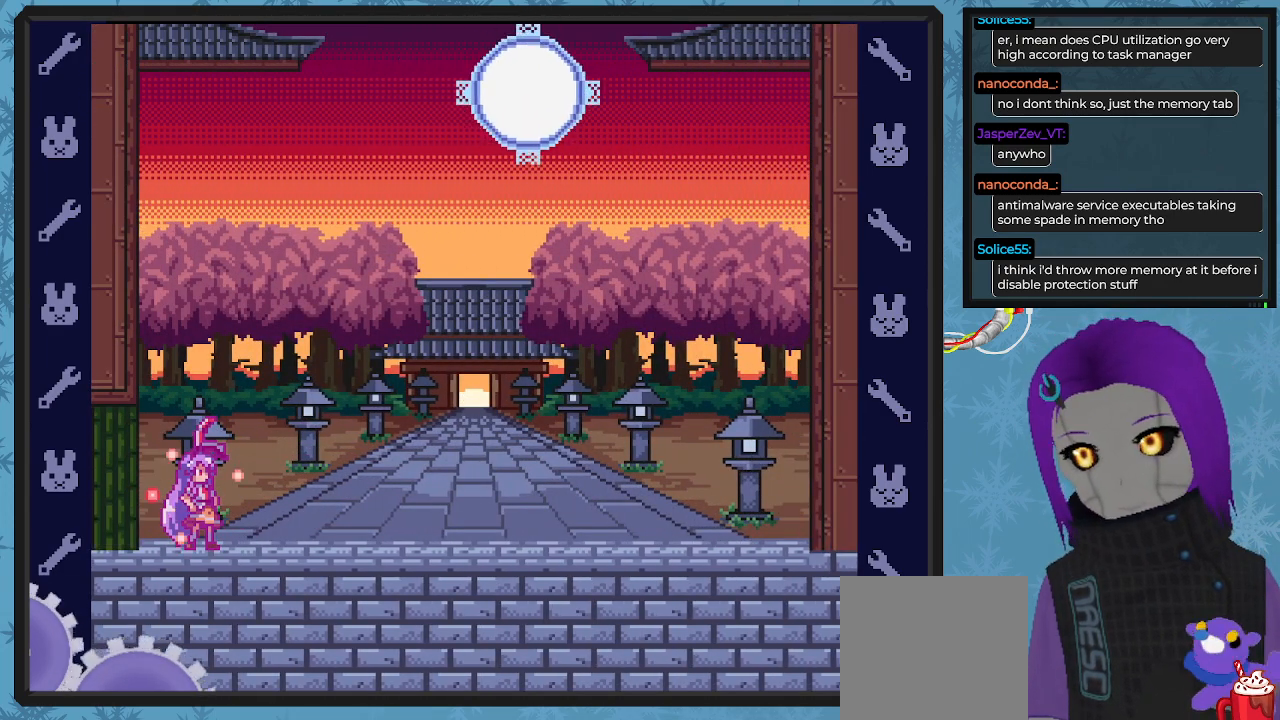
{"buttons": ["X"], "left_stick": "center", "events": [[167, "START", "down"], [333, "START", "up"]]}
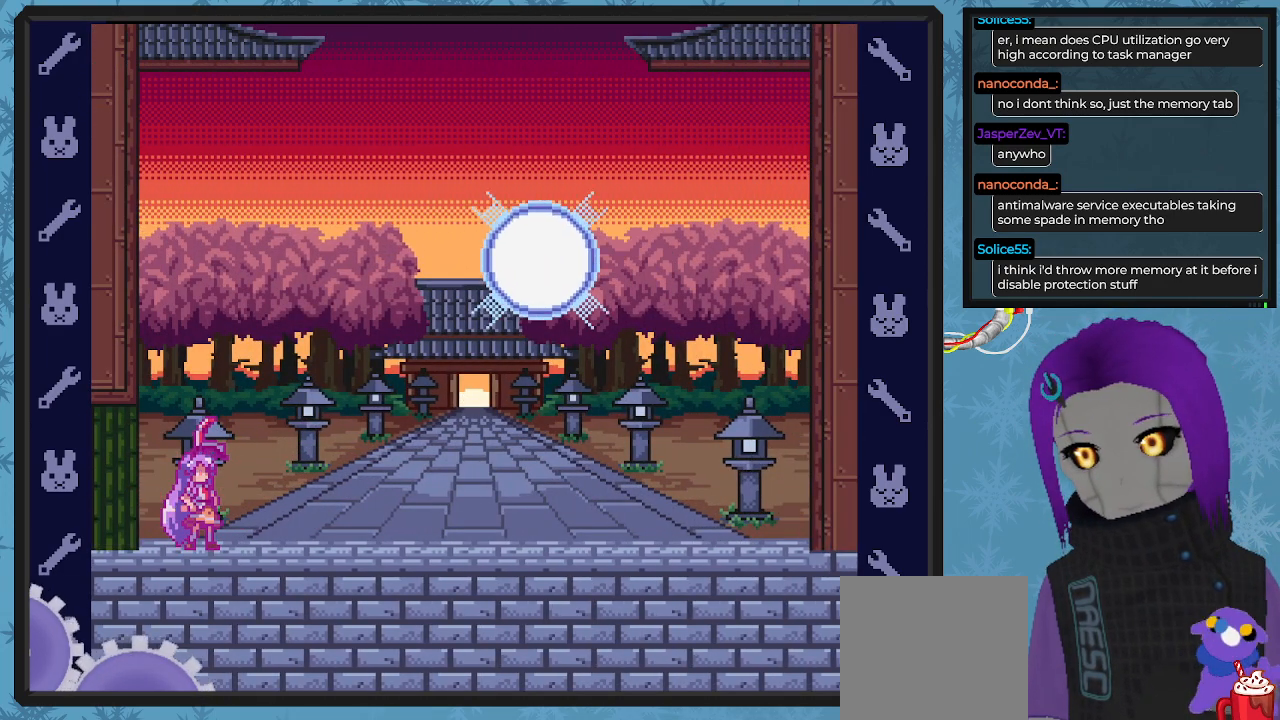
{"buttons": ["X"], "left_stick": "center", "events": []}
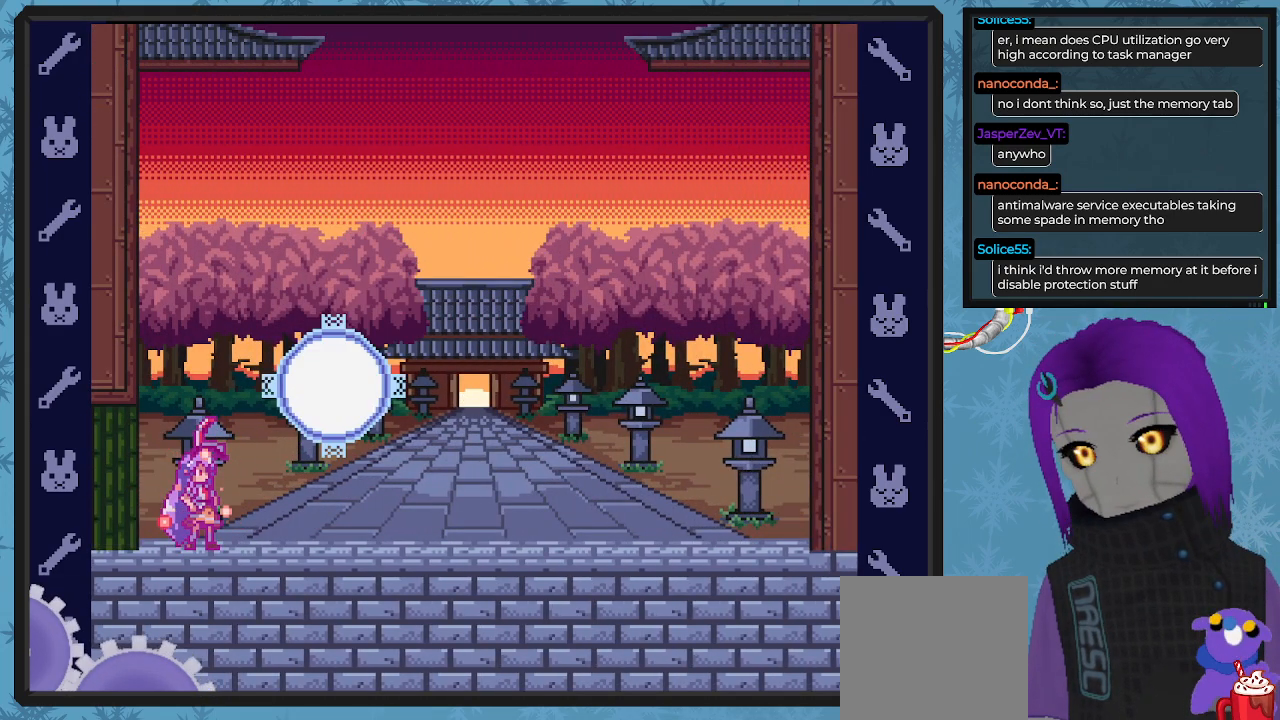
{"buttons": ["X"], "left_stick": "center", "events": []}
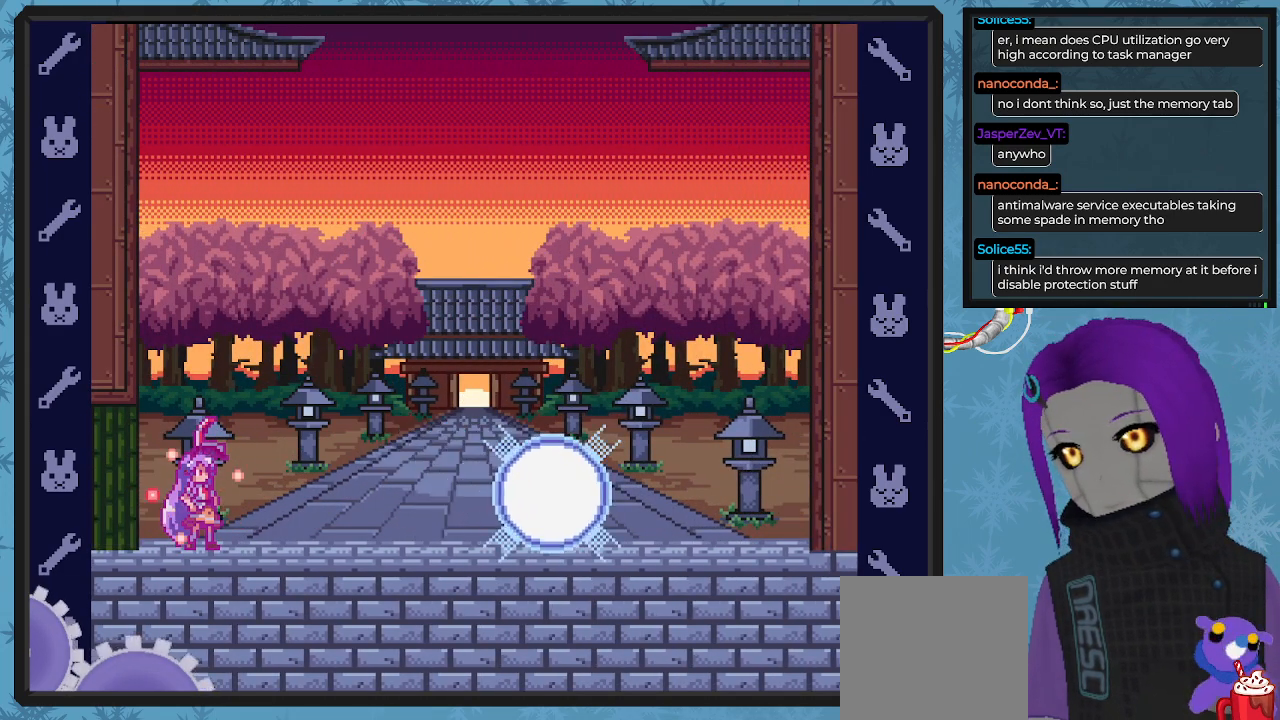
{"buttons": ["X"], "left_stick": "center", "events": []}